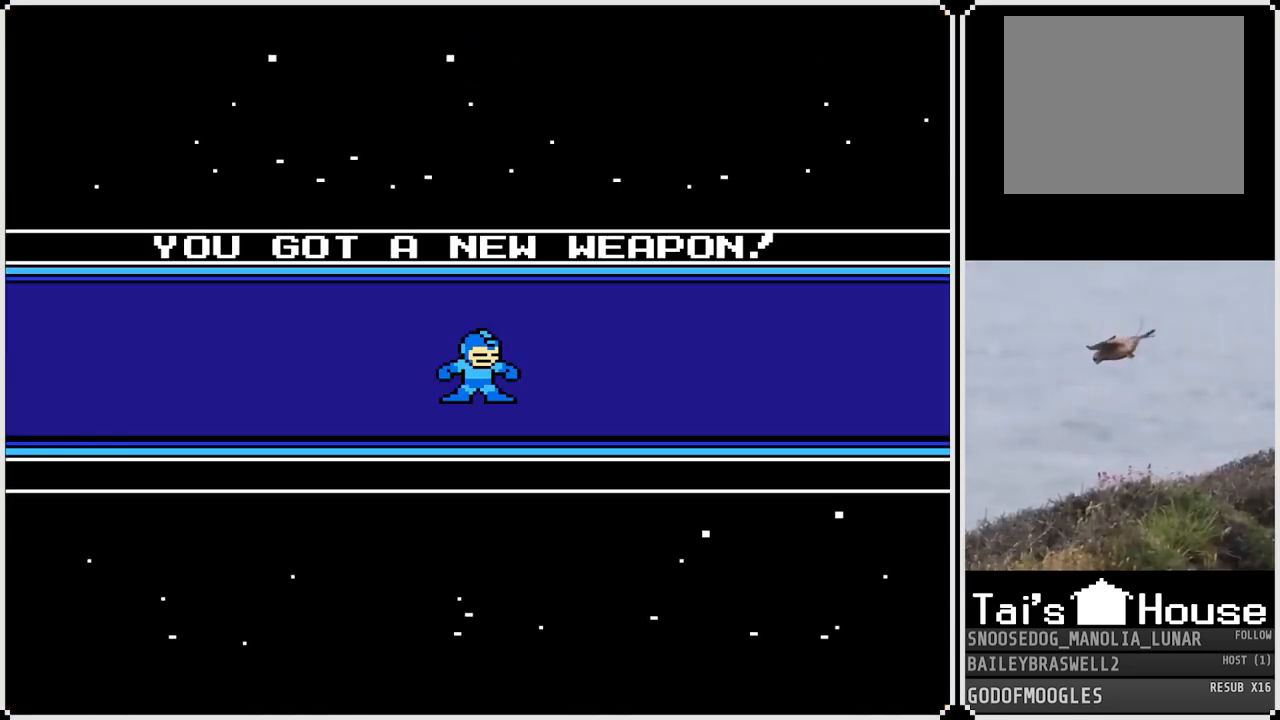
Gameplay with a controller (PlayStation layout); each line is a JSON object with the inputs held at the frame after it. "events" lists button and stick changes between this image and that frame as [ms after this image, input, new state], when the widget could be followed in between.
{"buttons": [], "left_stick": "center", "right_stick": "center", "events": [[350, "CROSS", "down"], [500, "CROSS", "up"]]}
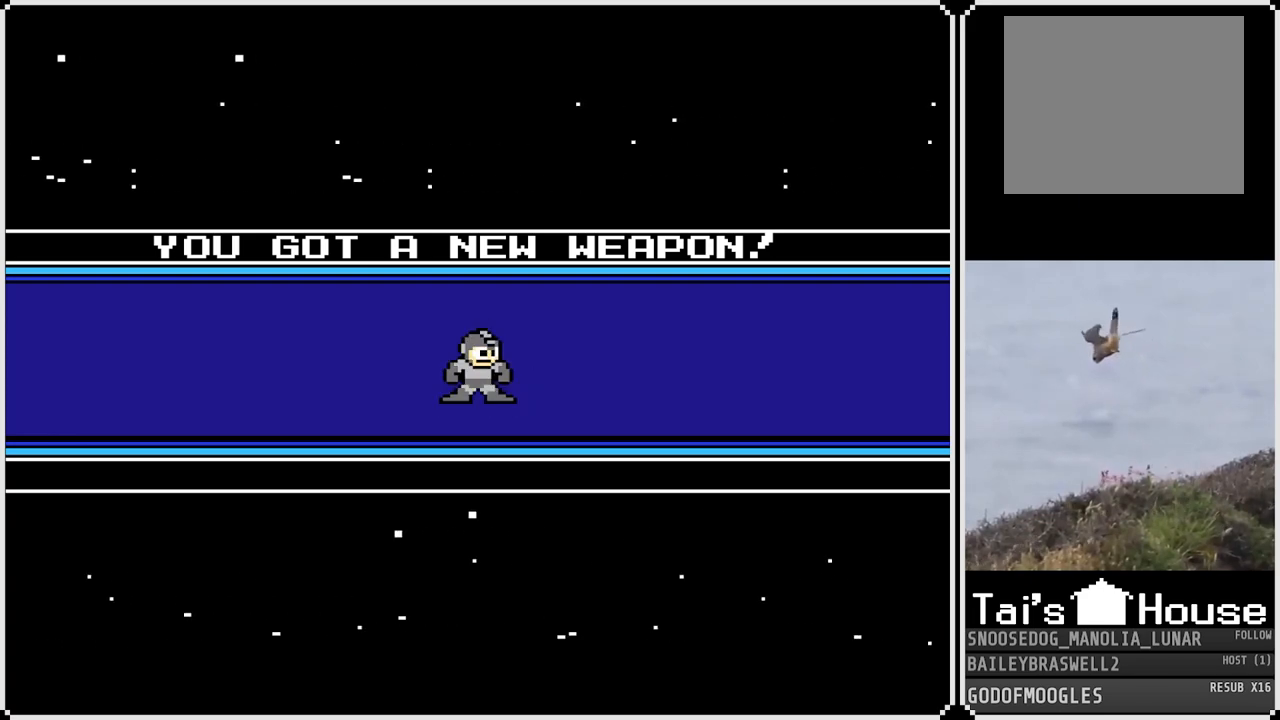
{"buttons": [], "left_stick": "center", "right_stick": "center", "events": []}
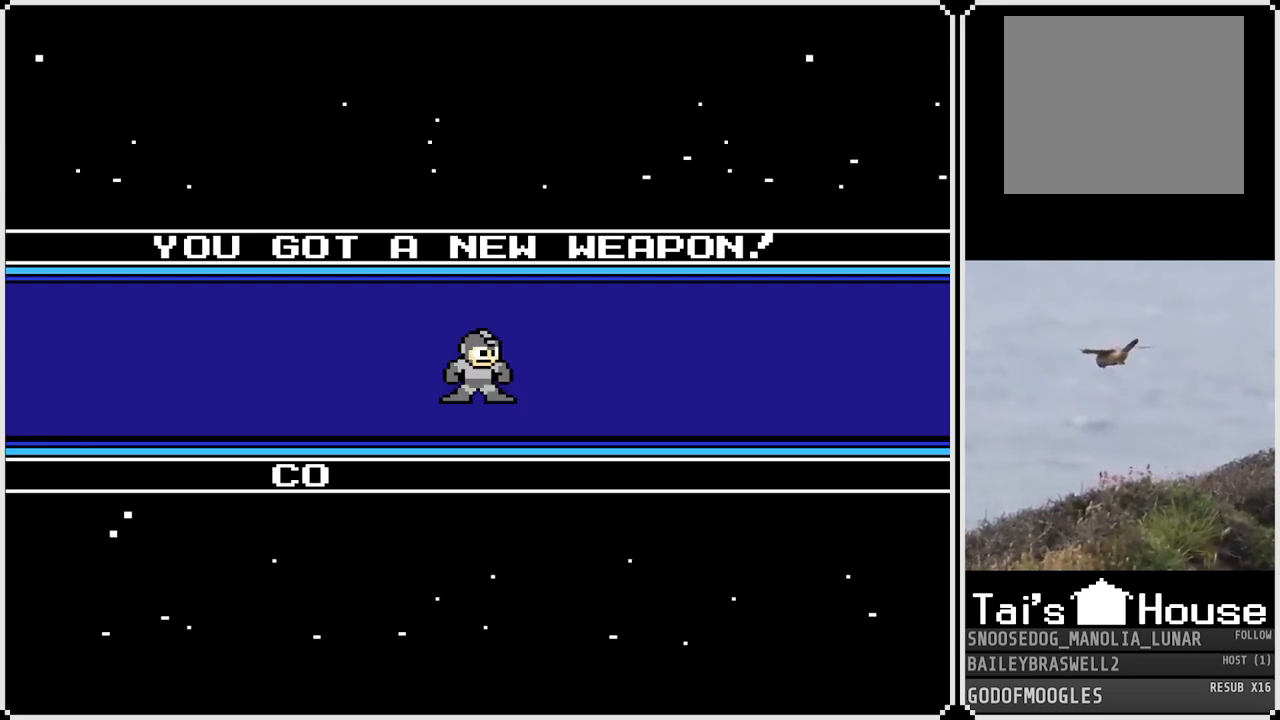
{"buttons": ["CROSS"], "left_stick": "center", "right_stick": "center", "events": [[133, "CROSS", "down"], [317, "CROSS", "up"], [450, "CROSS", "down"]]}
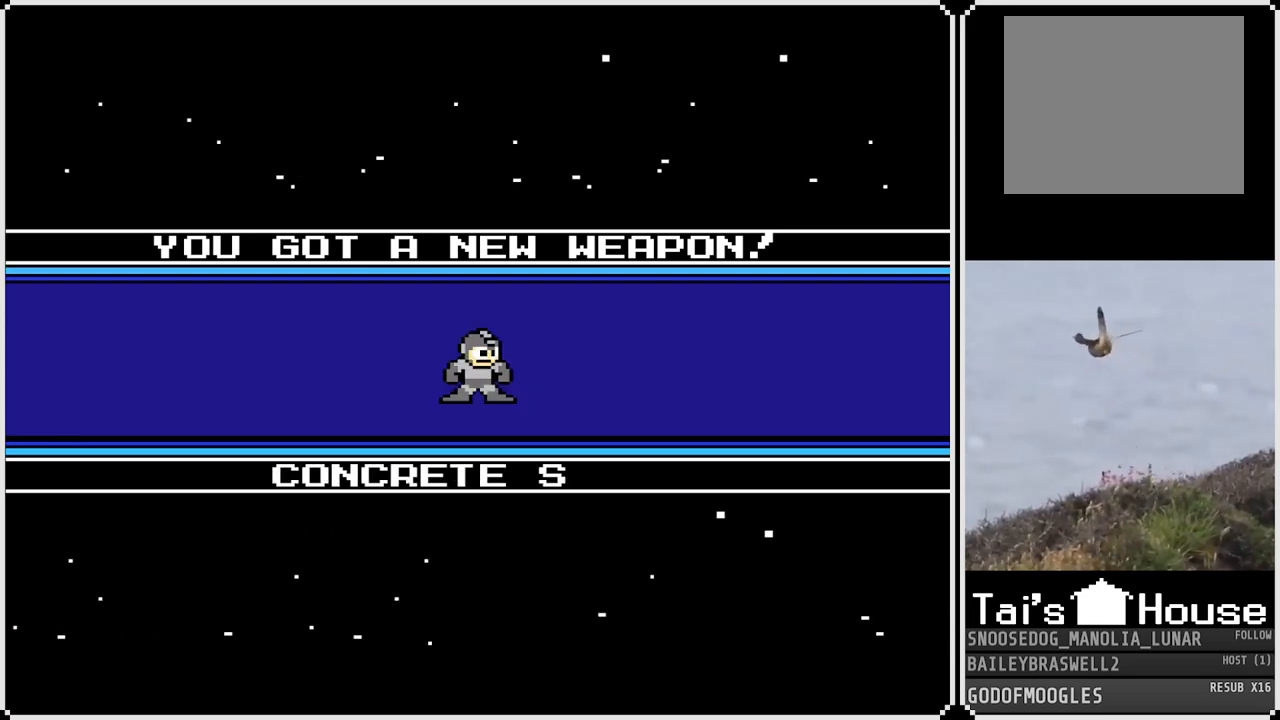
{"buttons": [], "left_stick": "center", "right_stick": "center", "events": [[100, "CROSS", "up"], [250, "CROSS", "down"], [351, "CROSS", "up"]]}
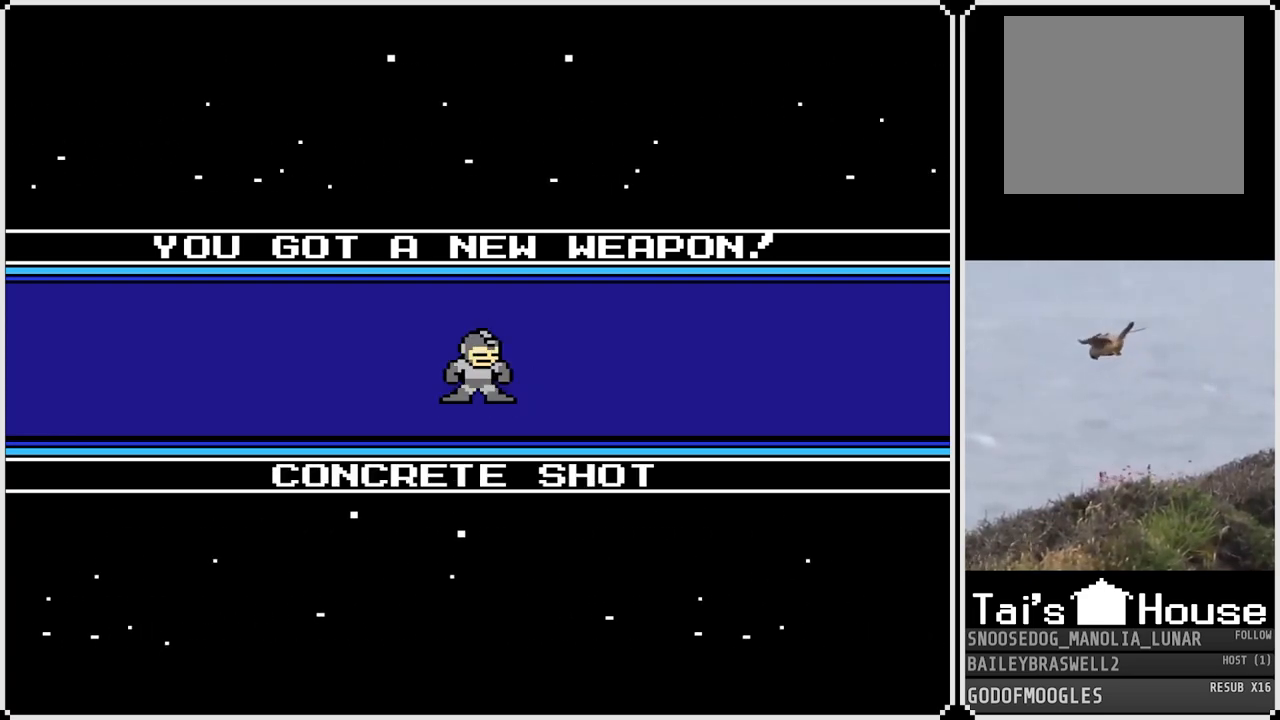
{"buttons": [], "left_stick": "center", "right_stick": "center", "events": [[167, "CROSS", "down"], [317, "CROSS", "up"]]}
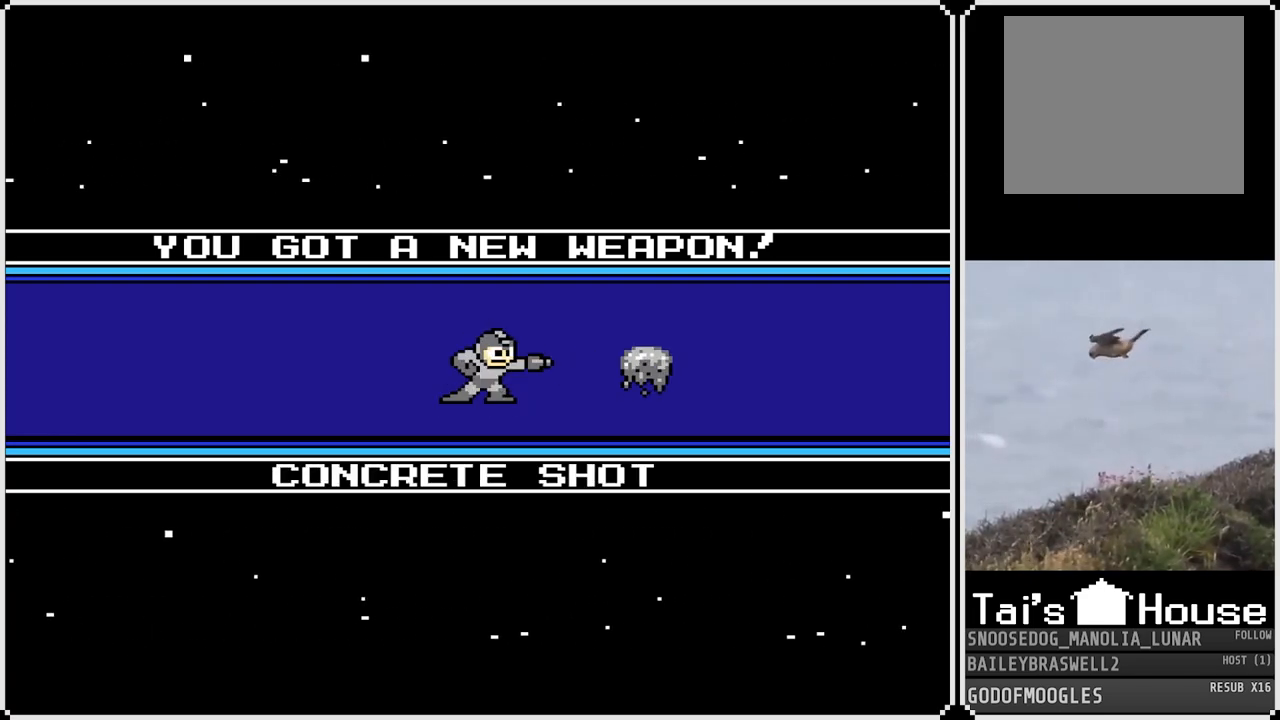
{"buttons": ["START"], "left_stick": "center", "right_stick": "center", "events": [[467, "START", "down"]]}
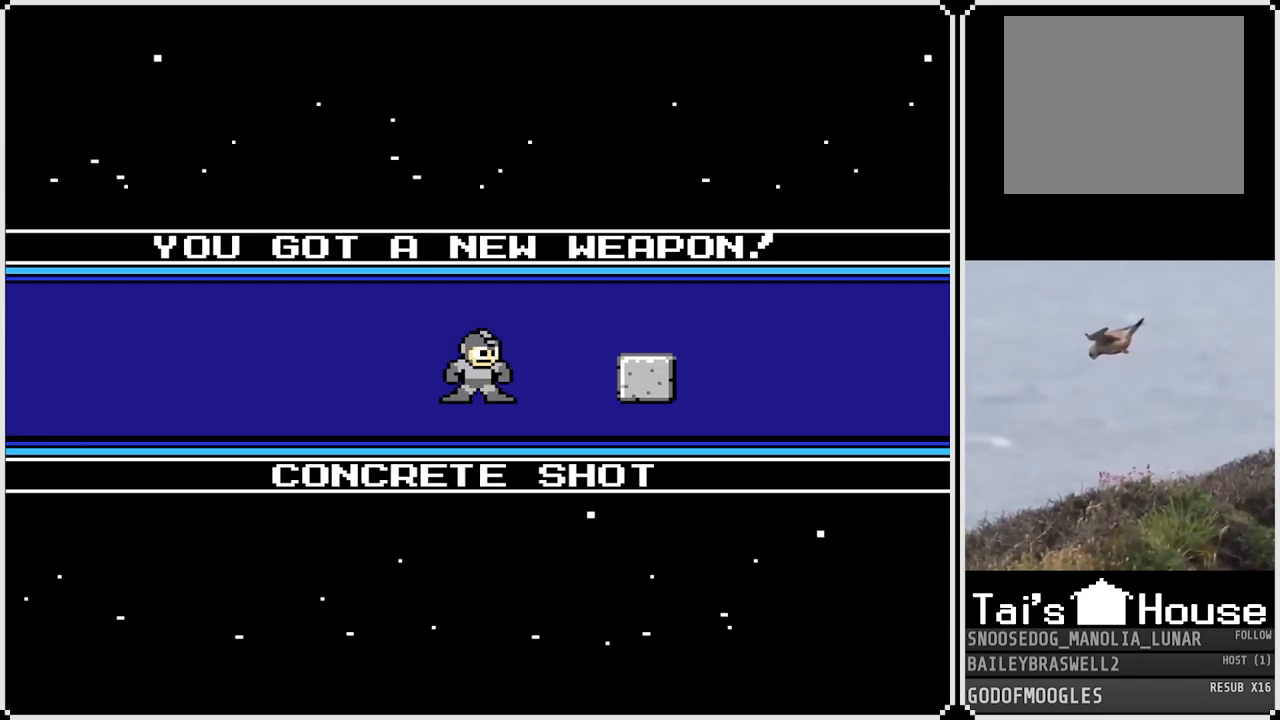
{"buttons": [], "left_stick": "center", "right_stick": "center", "events": [[200, "START", "up"]]}
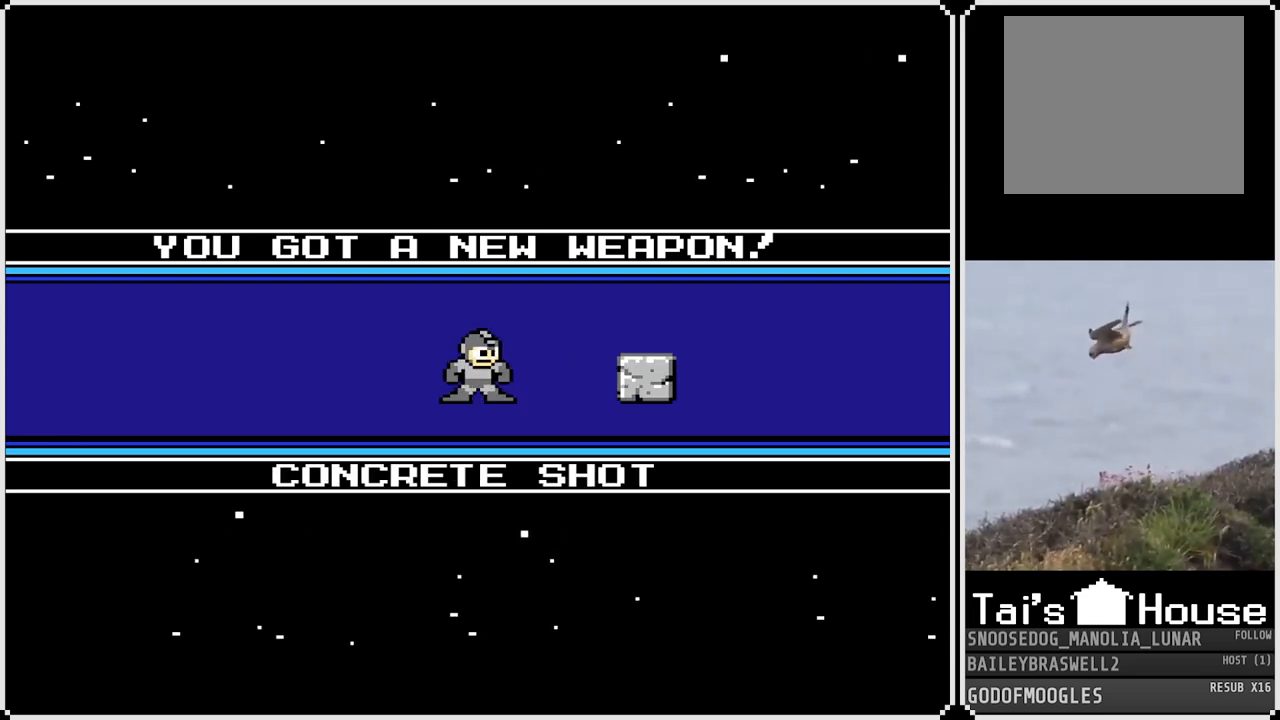
{"buttons": [], "left_stick": "center", "right_stick": "center", "events": [[134, "CROSS", "down"], [284, "CROSS", "up"]]}
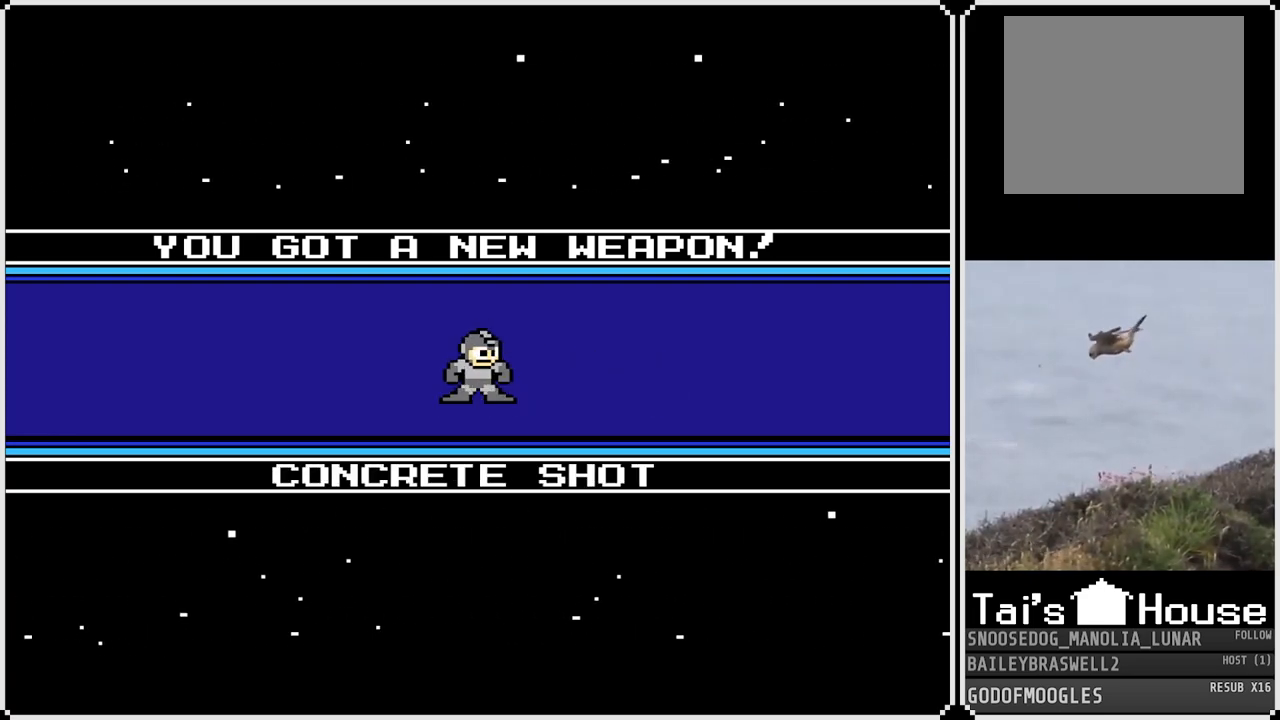
{"buttons": [], "left_stick": "center", "right_stick": "center", "events": []}
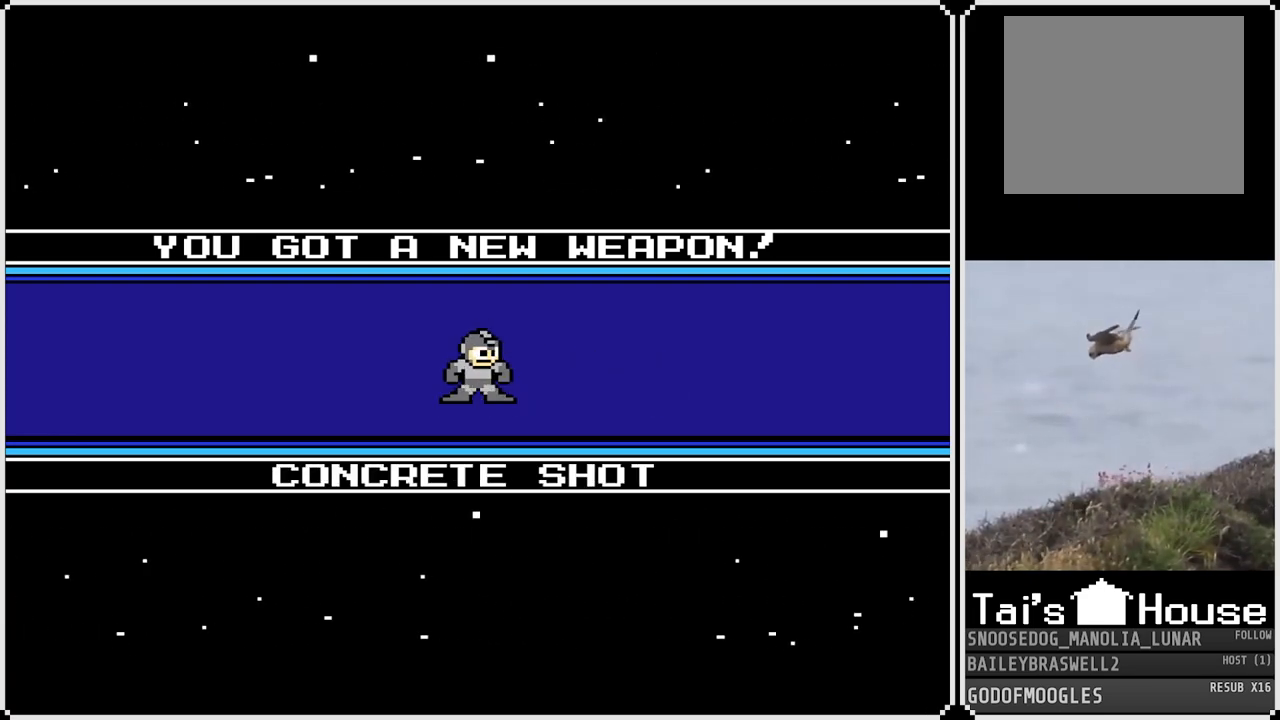
{"buttons": [], "left_stick": "center", "right_stick": "center", "events": []}
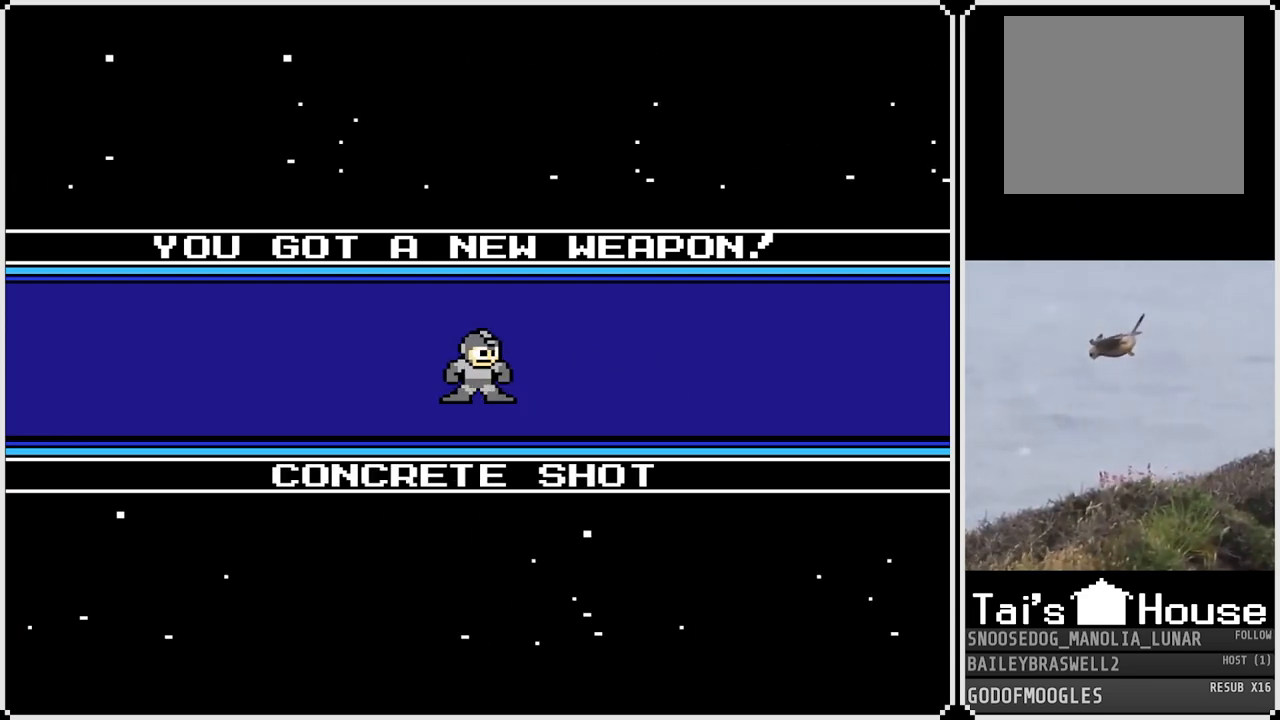
{"buttons": [], "left_stick": "center", "right_stick": "center", "events": []}
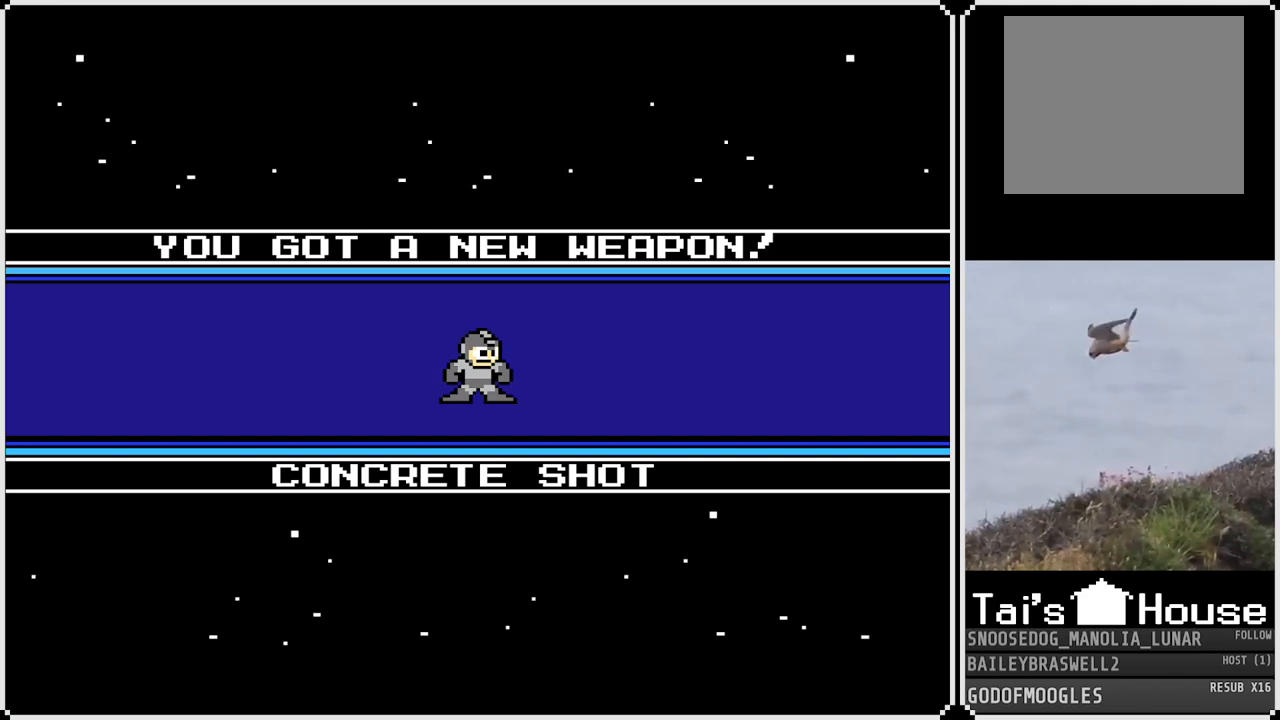
{"buttons": [], "left_stick": "center", "right_stick": "center", "events": [[300, "CROSS", "down"], [434, "CROSS", "up"]]}
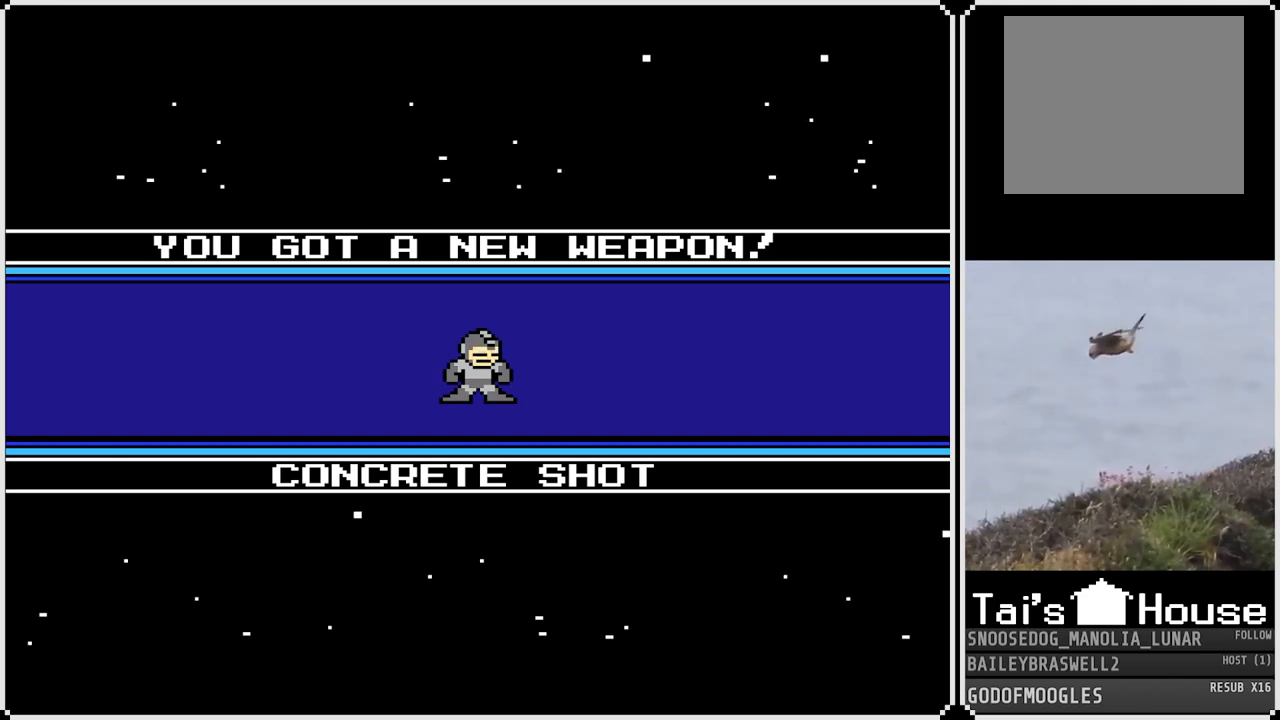
{"buttons": [], "left_stick": "center", "right_stick": "center", "events": []}
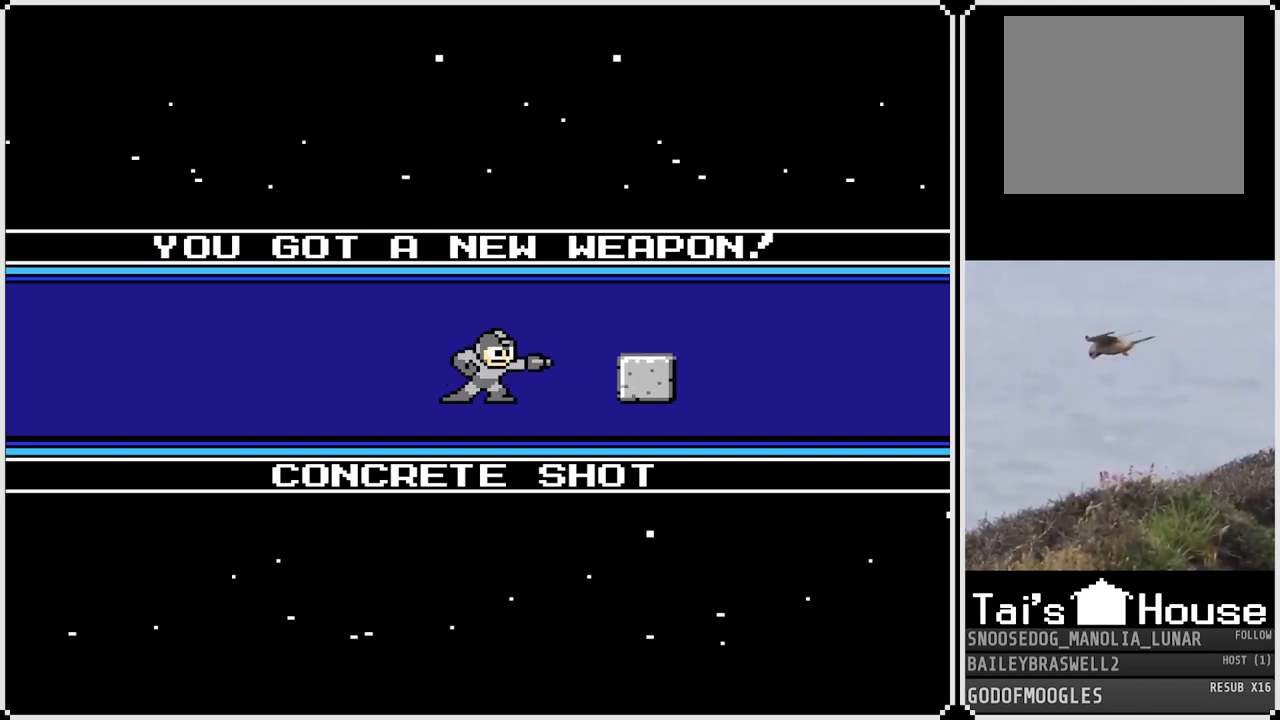
{"buttons": [], "left_stick": "center", "right_stick": "center", "events": []}
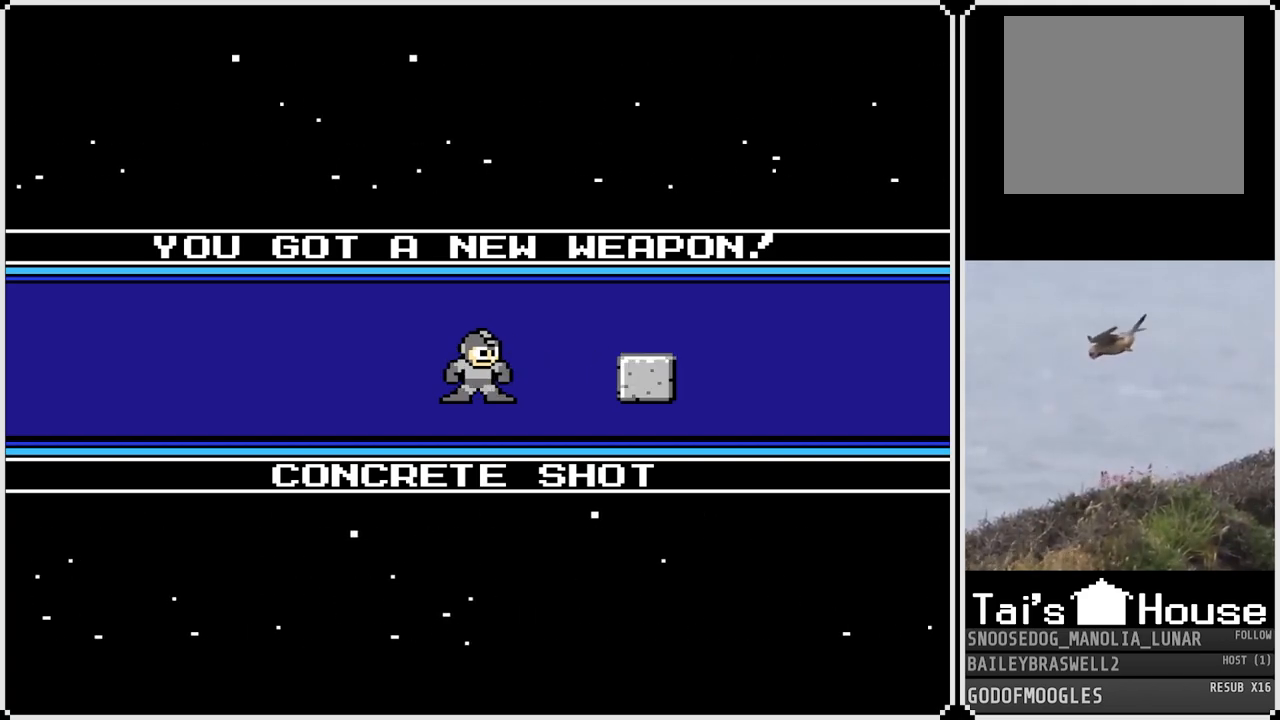
{"buttons": [], "left_stick": "center", "right_stick": "center", "events": [[150, "CROSS", "down"], [267, "CROSS", "up"]]}
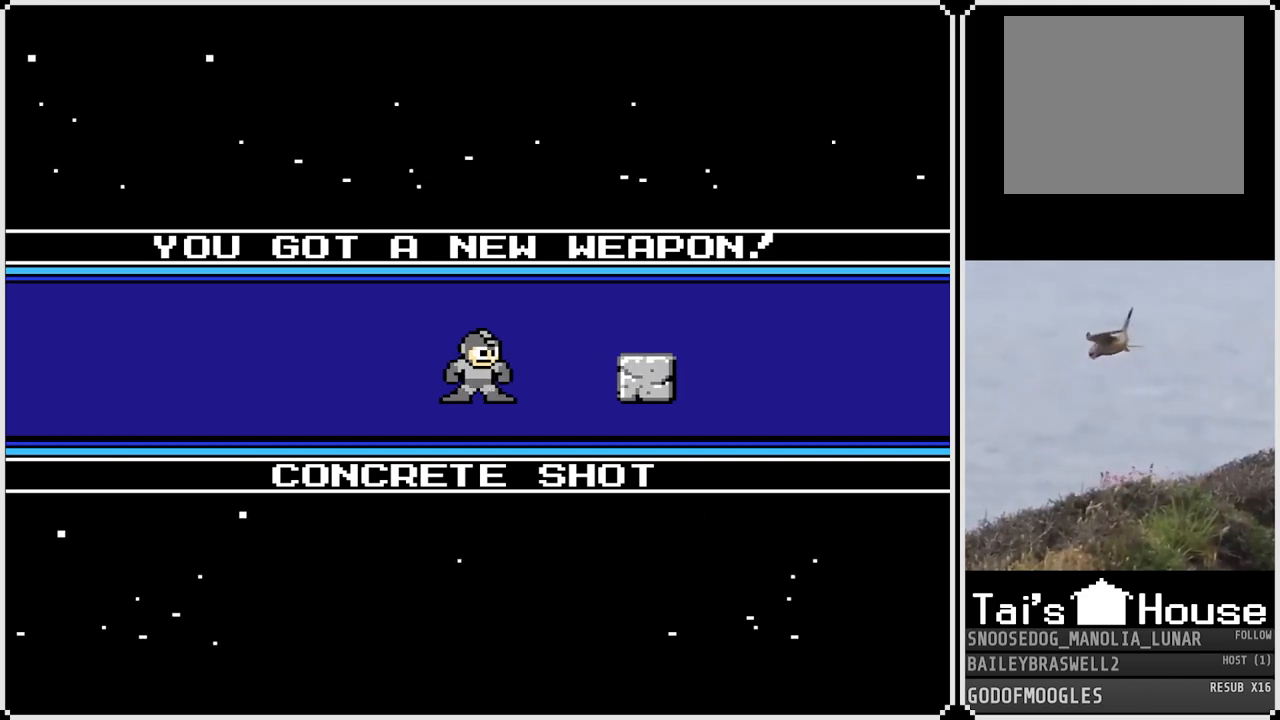
{"buttons": [], "left_stick": "center", "right_stick": "center", "events": [[300, "CROSS", "down"], [417, "CROSS", "up"]]}
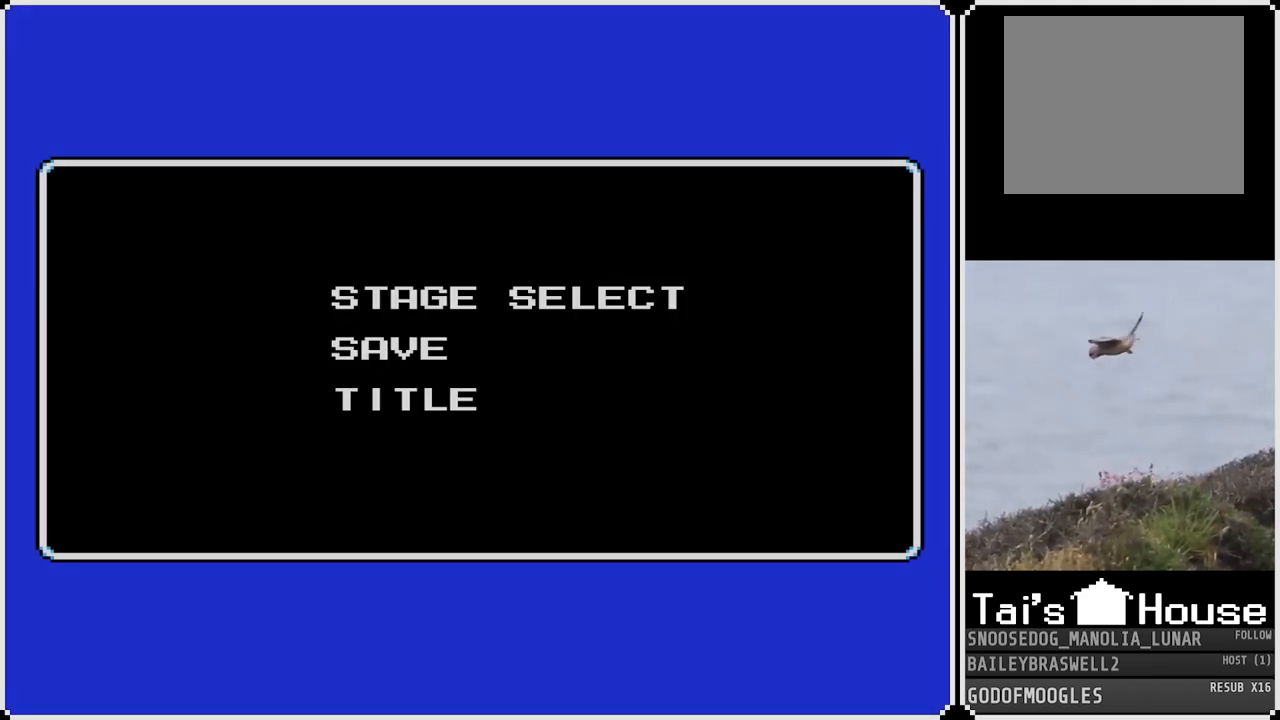
{"buttons": [], "left_stick": "center", "right_stick": "center", "events": []}
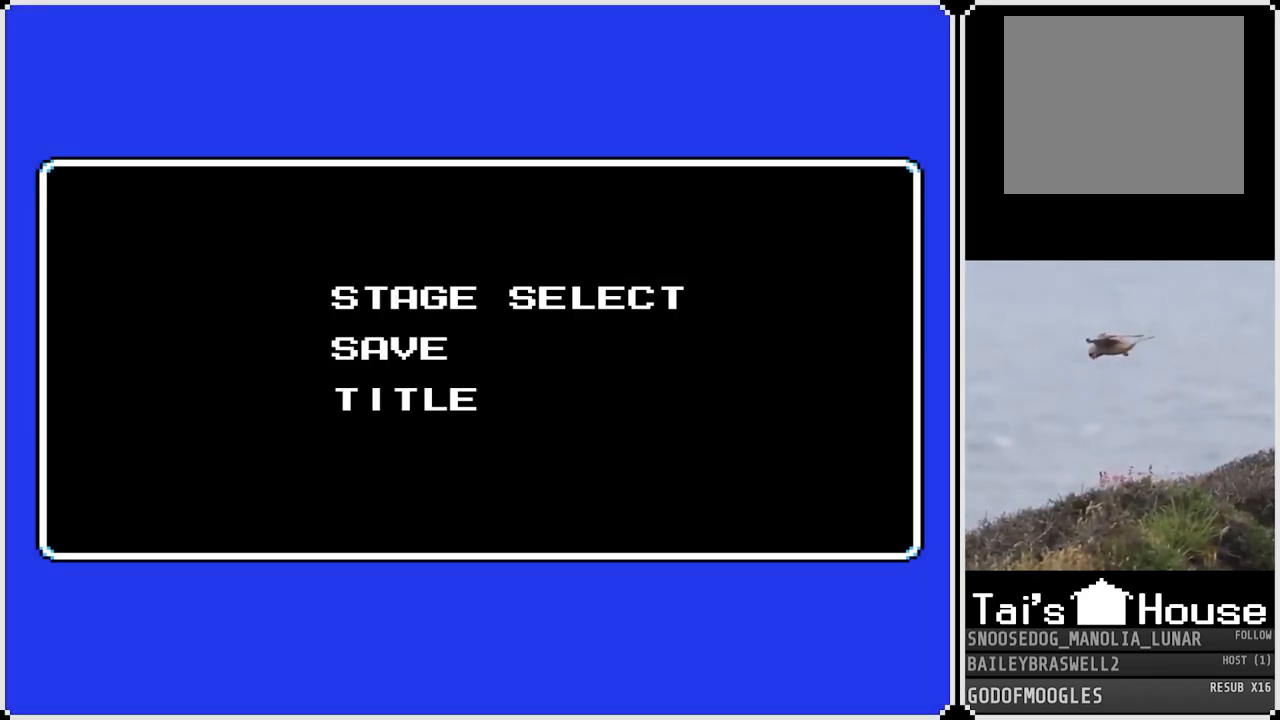
{"buttons": [], "left_stick": "center", "right_stick": "center", "events": []}
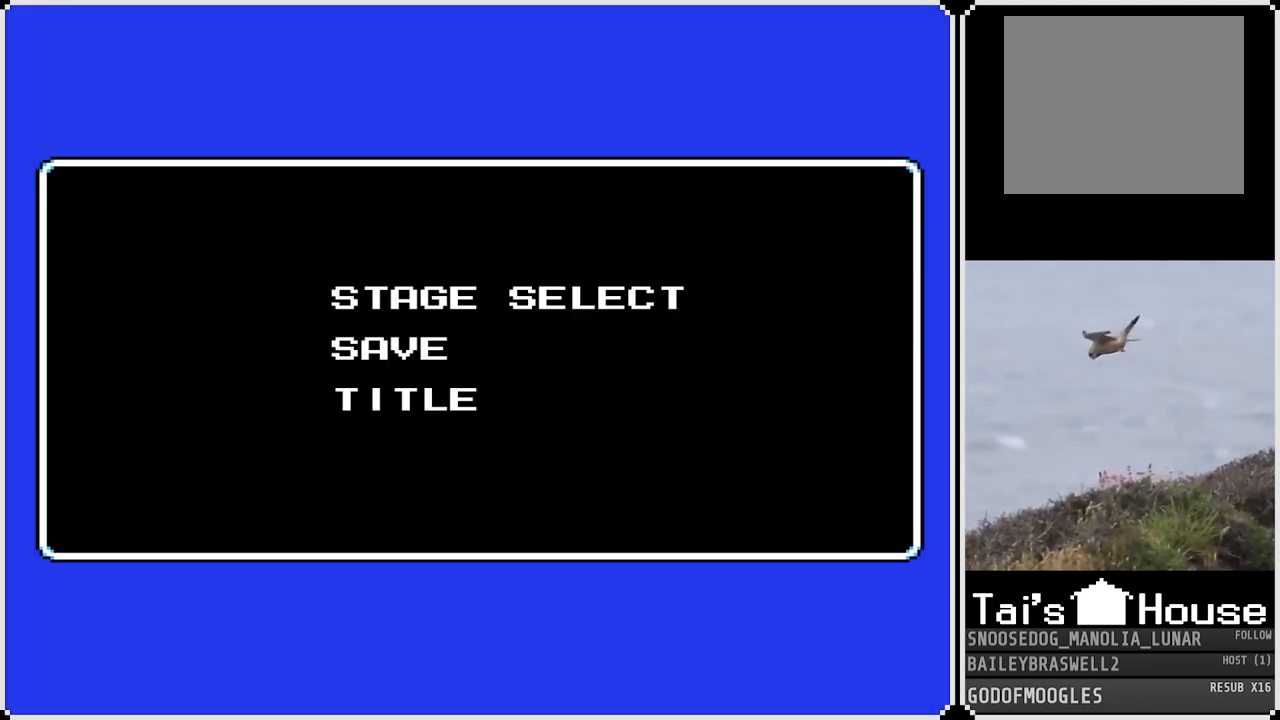
{"buttons": [], "left_stick": "center", "right_stick": "center", "events": [[283, "CROSS", "down"], [367, "CROSS", "up"]]}
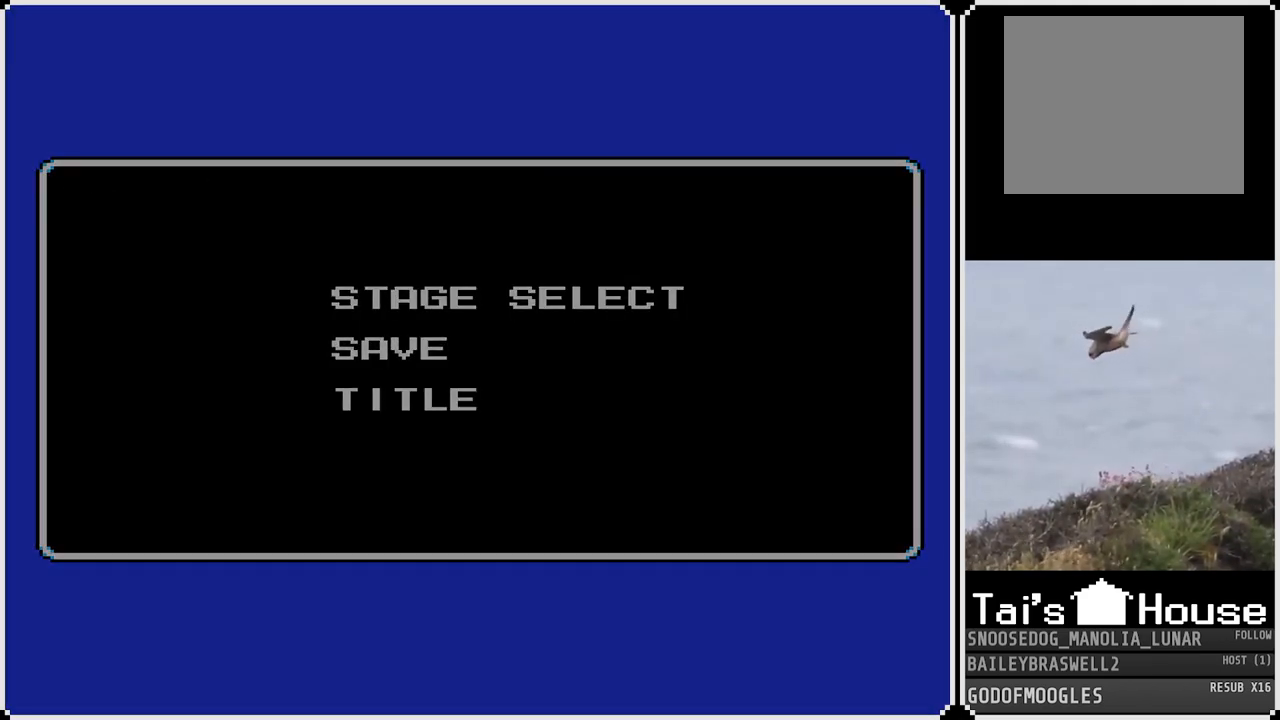
{"buttons": [], "left_stick": "center", "right_stick": "center", "events": []}
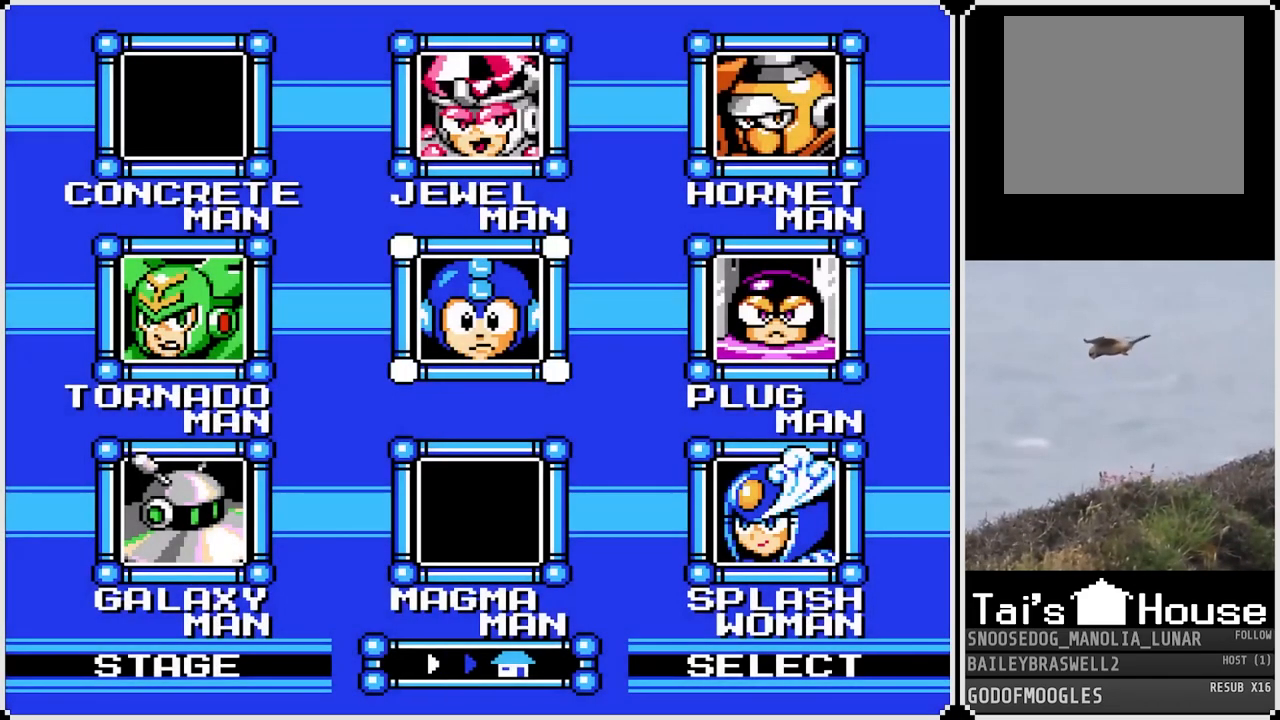
{"buttons": [], "left_stick": "center", "right_stick": "center", "events": [[383, "DPAD_DOWN", "down"], [433, "DPAD_DOWN", "up"]]}
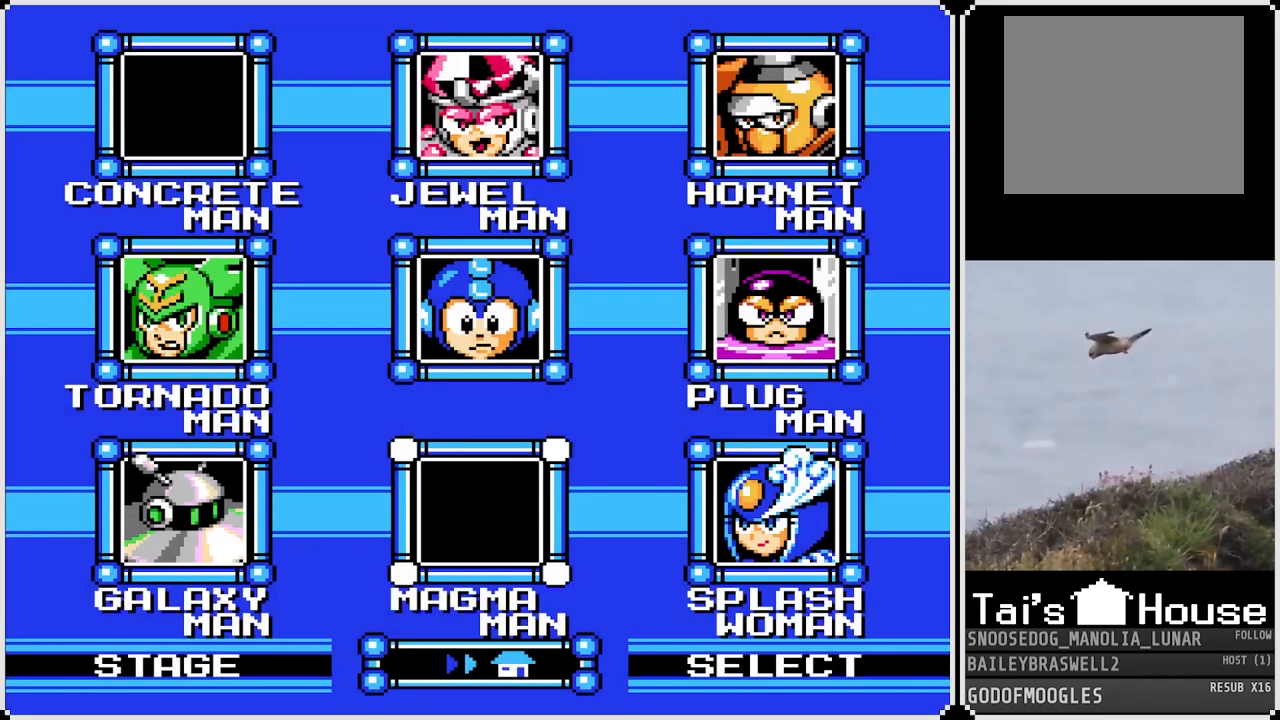
{"buttons": [], "left_stick": "center", "right_stick": "center", "events": [[34, "DPAD_DOWN", "down"], [117, "DPAD_DOWN", "up"], [234, "CROSS", "down"], [317, "CROSS", "up"]]}
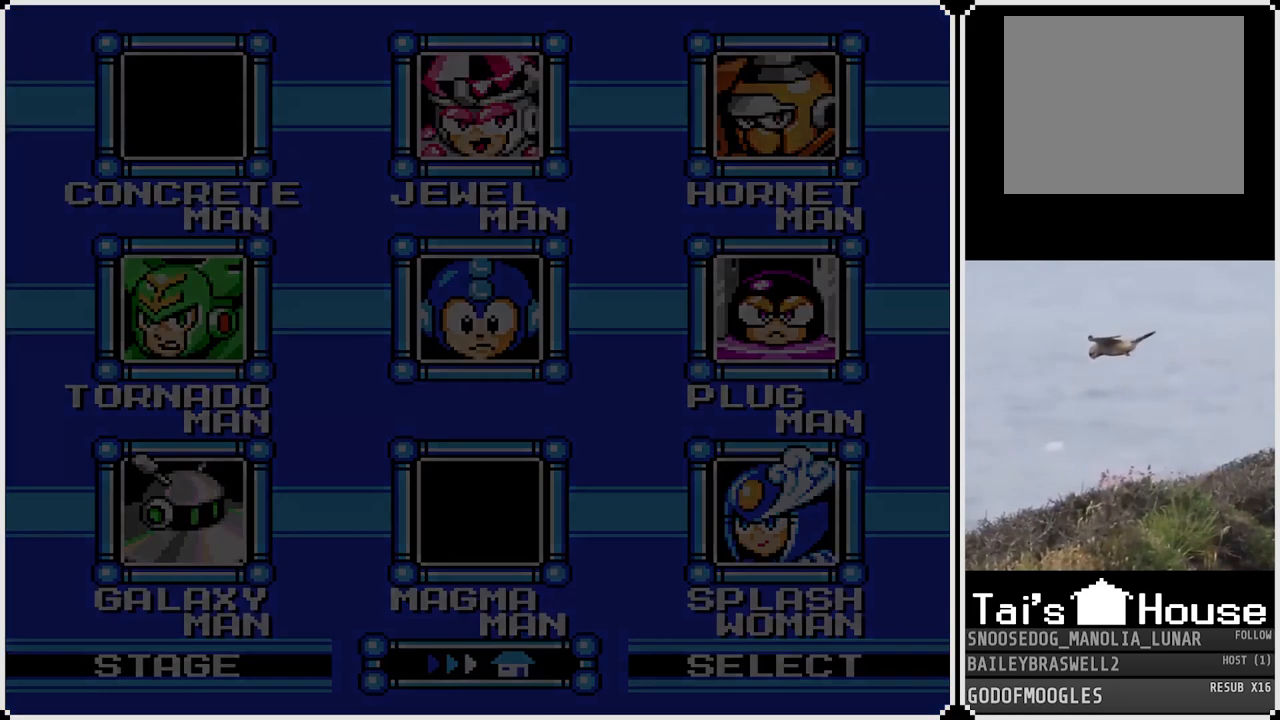
{"buttons": [], "left_stick": "center", "right_stick": "center", "events": []}
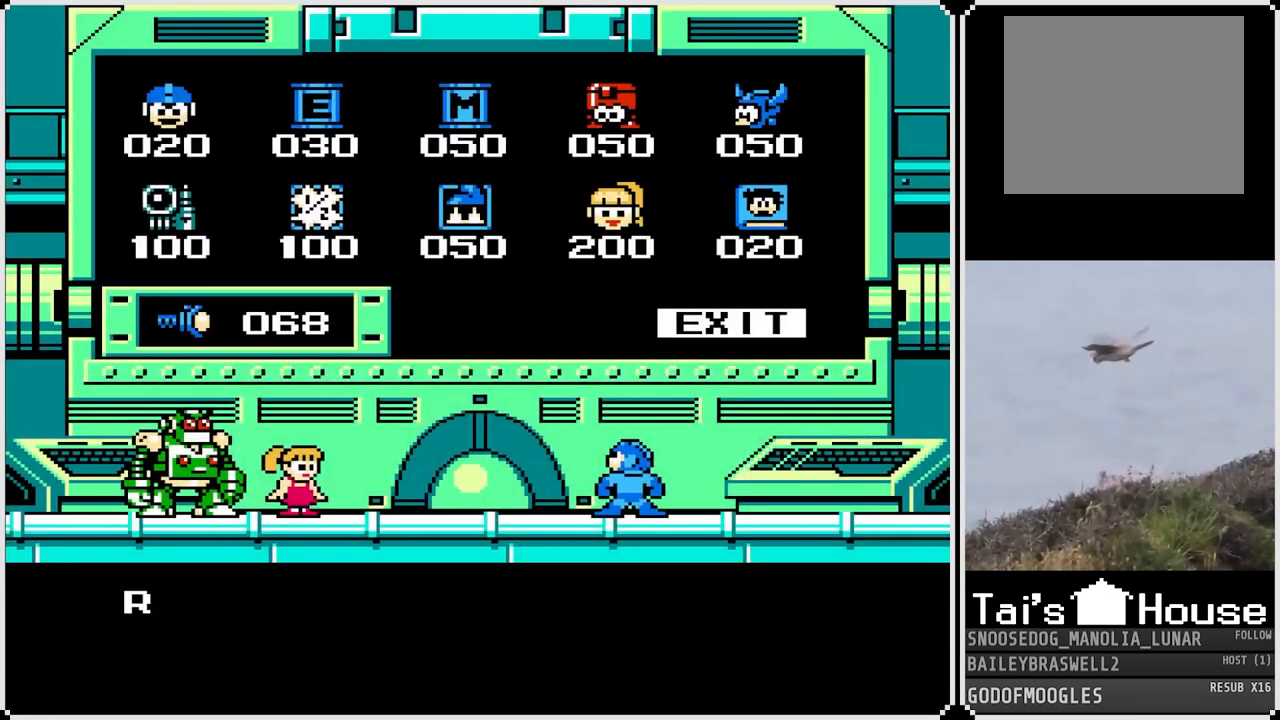
{"buttons": ["CROSS"], "left_stick": "center", "right_stick": "center", "events": [[334, "CROSS", "down"]]}
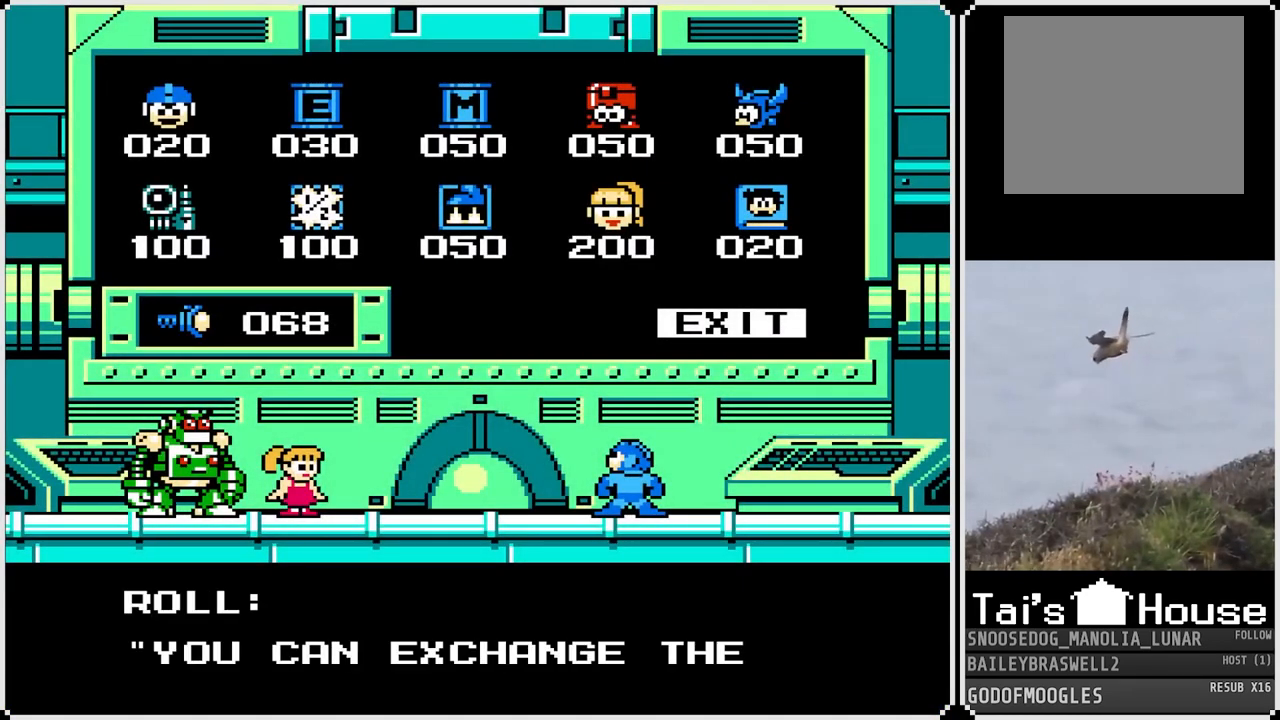
{"buttons": ["CROSS"], "left_stick": "center", "right_stick": "center", "events": [[233, "CROSS", "up"], [367, "CROSS", "down"]]}
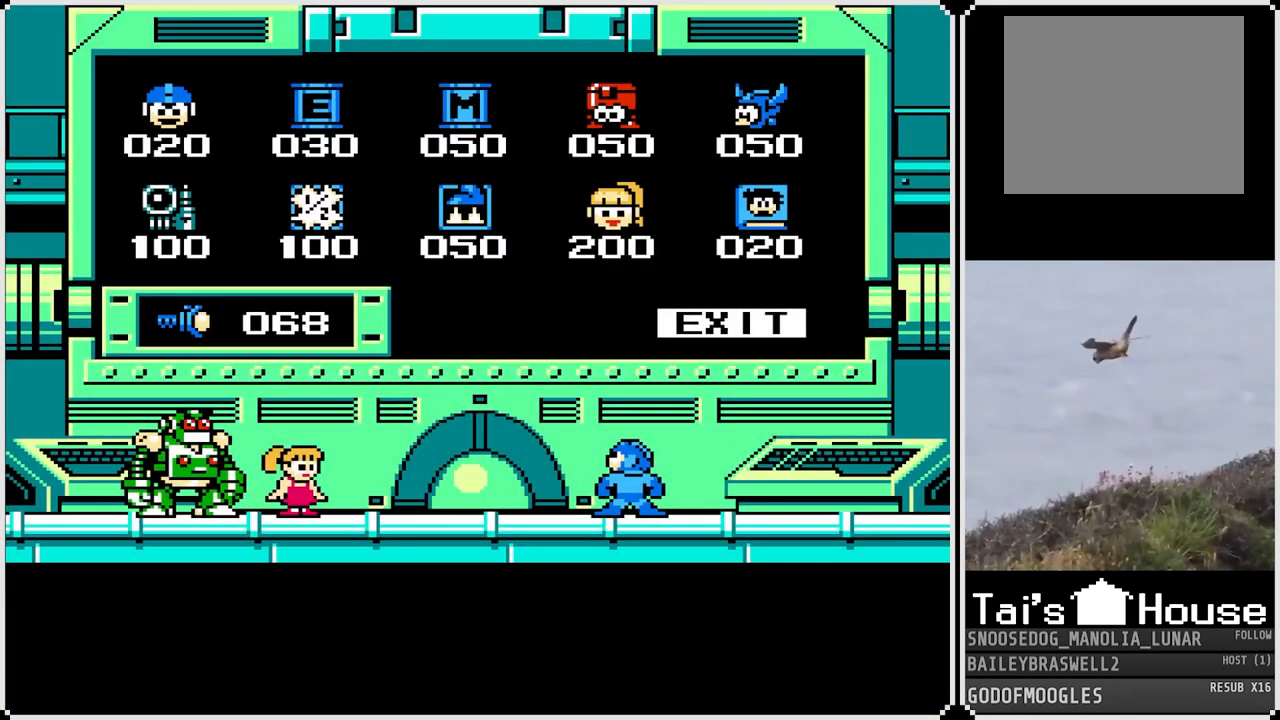
{"buttons": ["CROSS"], "left_stick": "center", "right_stick": "center", "events": [[250, "CROSS", "up"], [317, "CROSS", "down"]]}
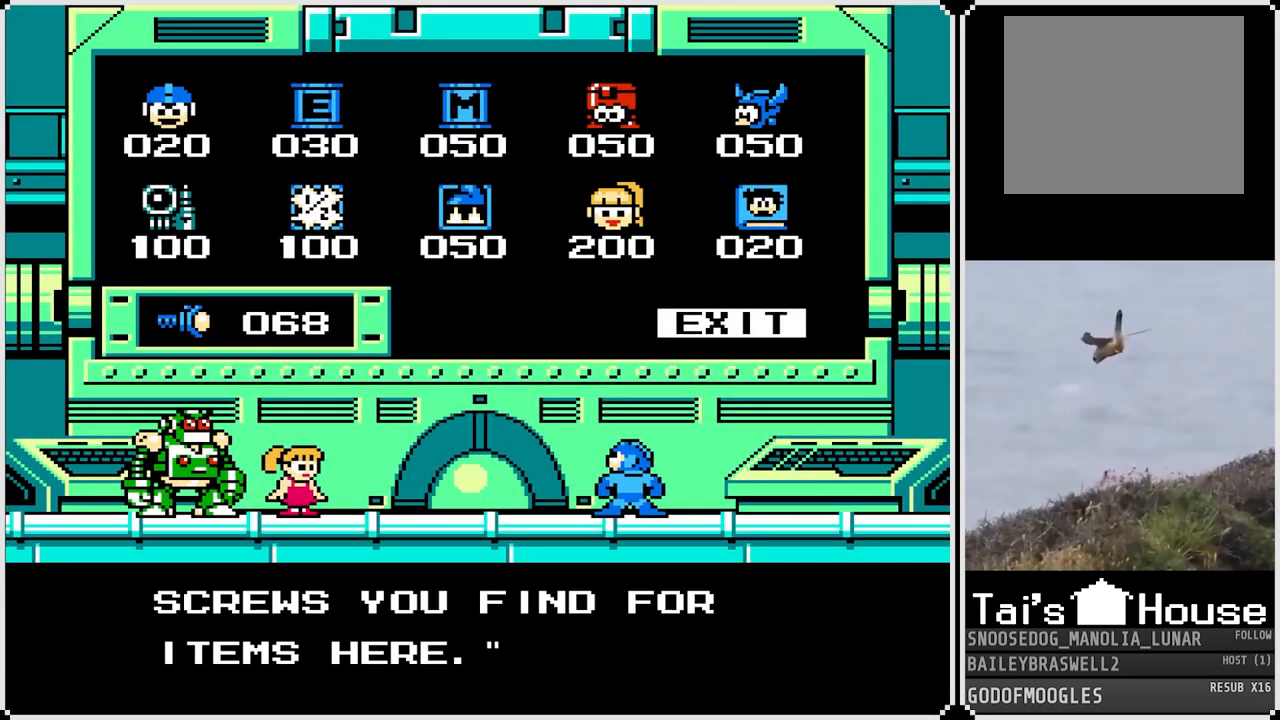
{"buttons": [], "left_stick": "center", "right_stick": "center", "events": [[133, "CROSS", "up"], [250, "CROSS", "down"], [333, "CROSS", "up"]]}
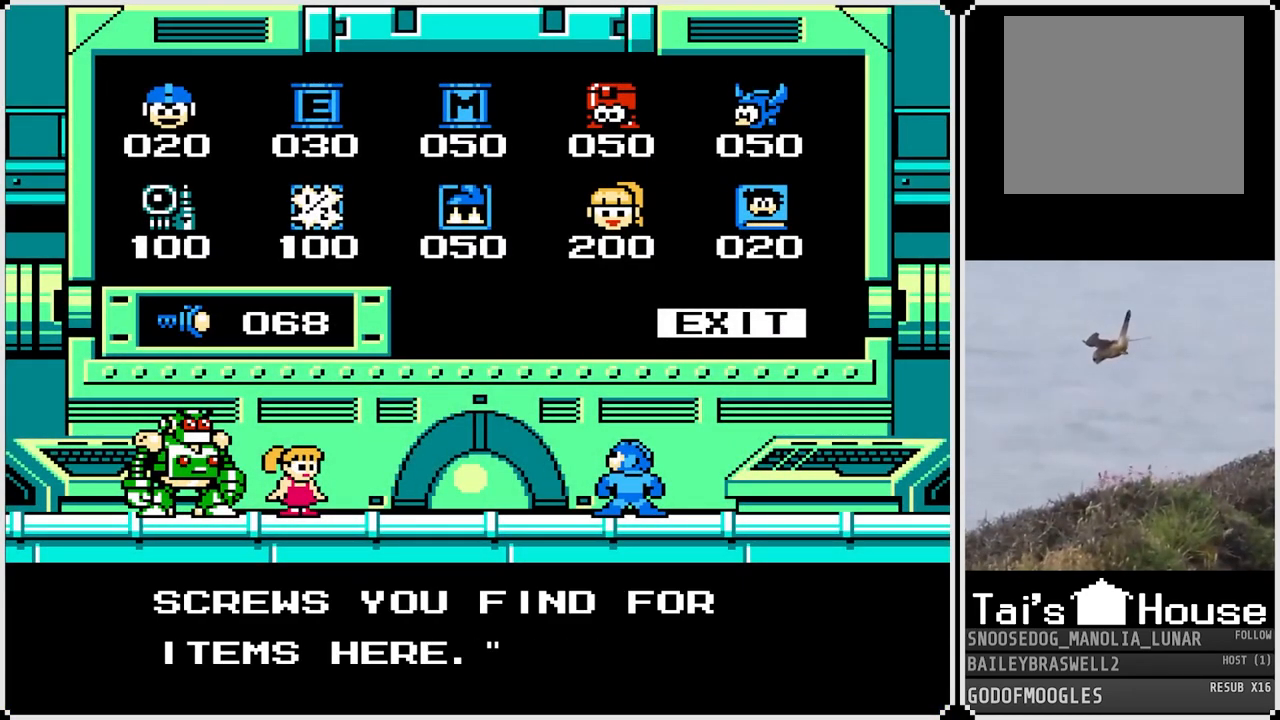
{"buttons": ["CROSS"], "left_stick": "center", "right_stick": "center", "events": [[34, "DPAD_RIGHT", "down"], [167, "DPAD_RIGHT", "up"], [451, "CROSS", "down"]]}